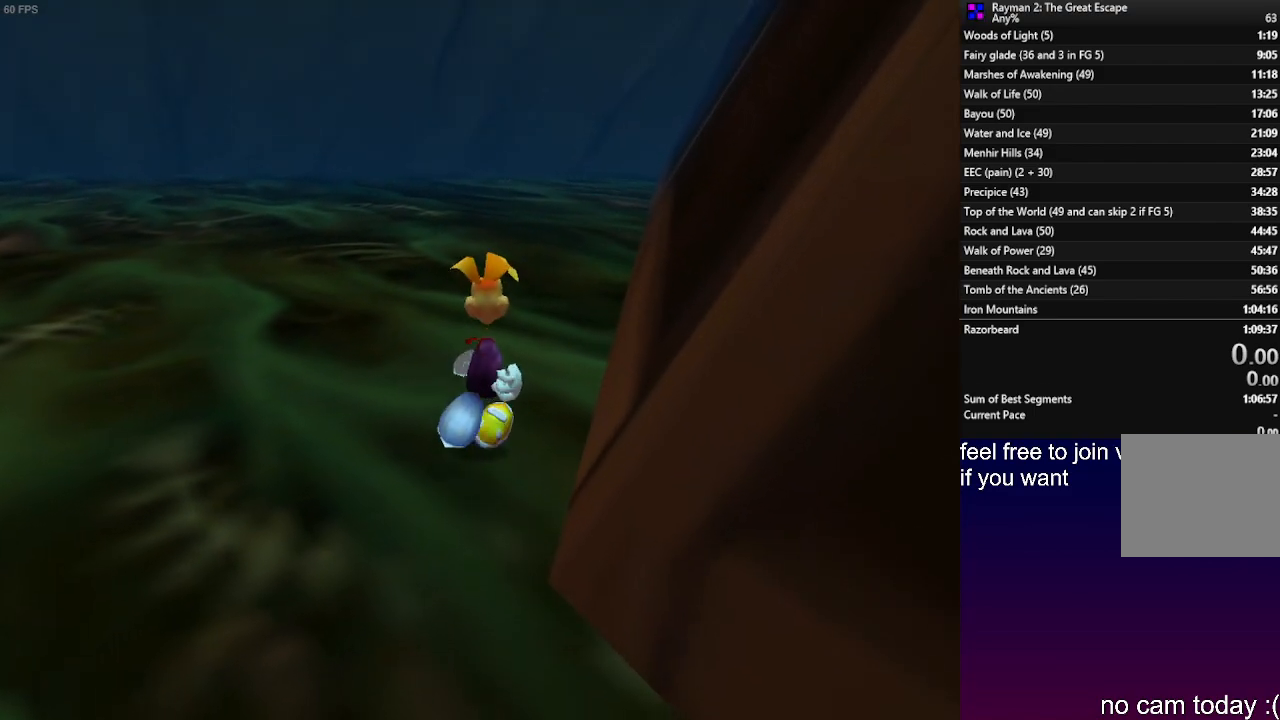
Gameplay with a controller (PlayStation layout); each line is a JSON object with the inputs held at the frame after it. "events" lists button and stick changes between this image and that frame as [ms after this image, input, new state], when the widget could be followed in between. Not read: R3.
{"buttons": ["DPAD_UP"], "left_stick": "center", "right_stick": "center", "events": []}
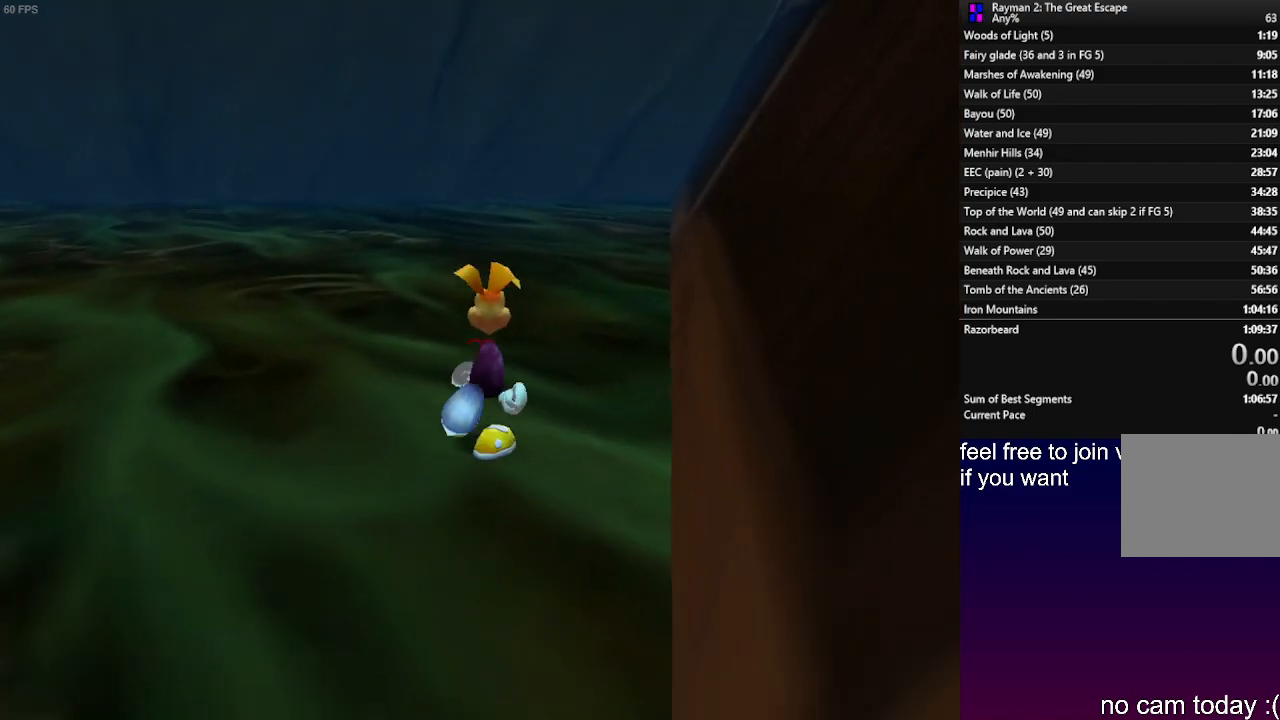
{"buttons": ["DPAD_UP"], "left_stick": "center", "right_stick": "center", "events": []}
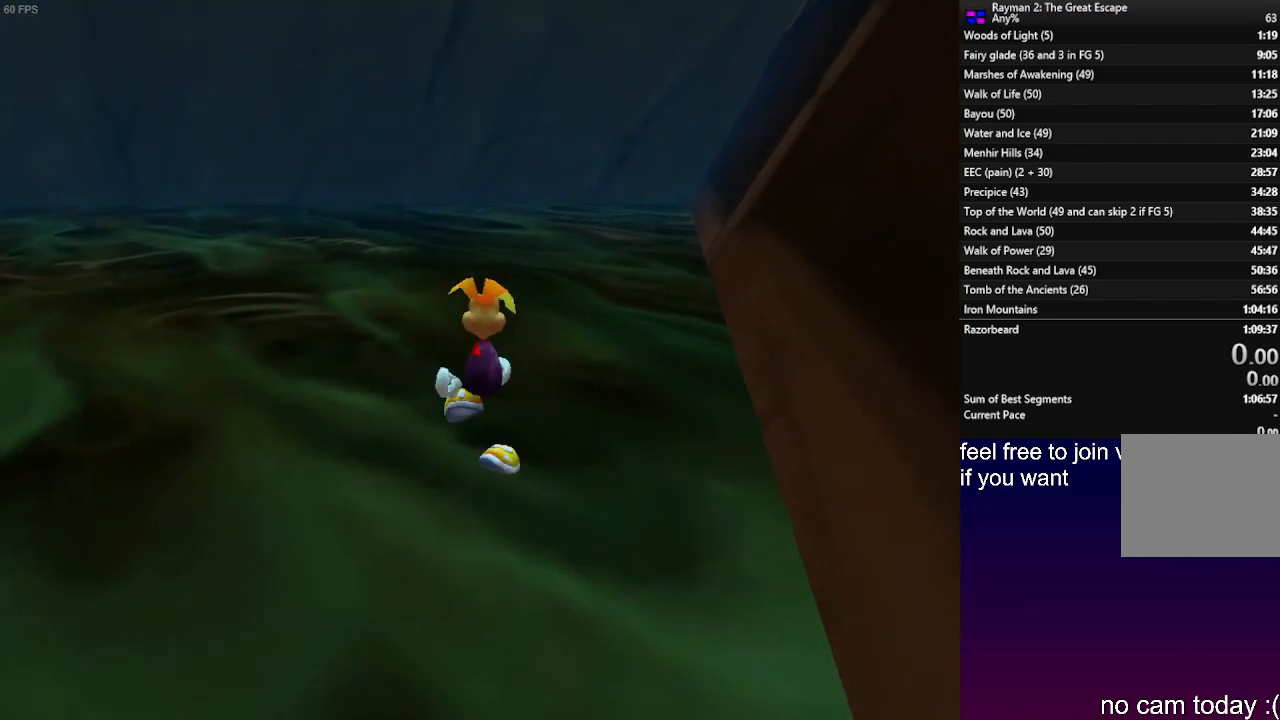
{"buttons": ["DPAD_UP"], "left_stick": "center", "right_stick": "center", "events": []}
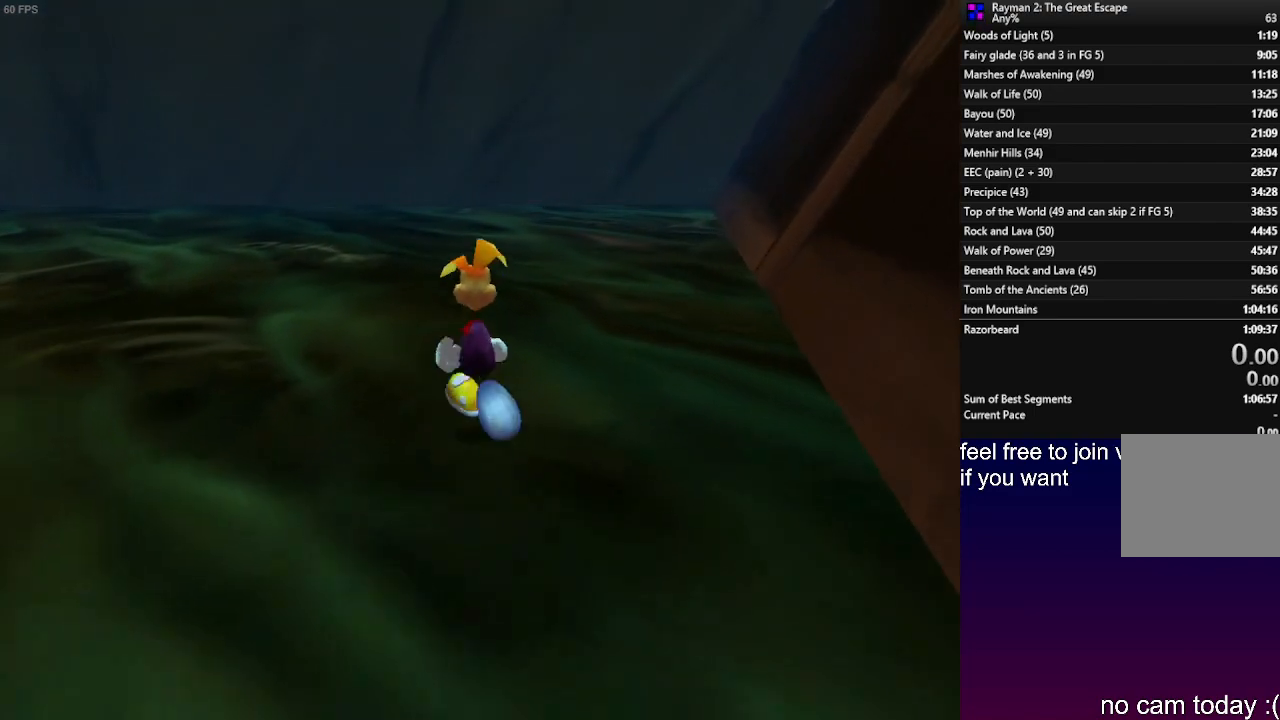
{"buttons": ["DPAD_UP"], "left_stick": "center", "right_stick": "center", "events": []}
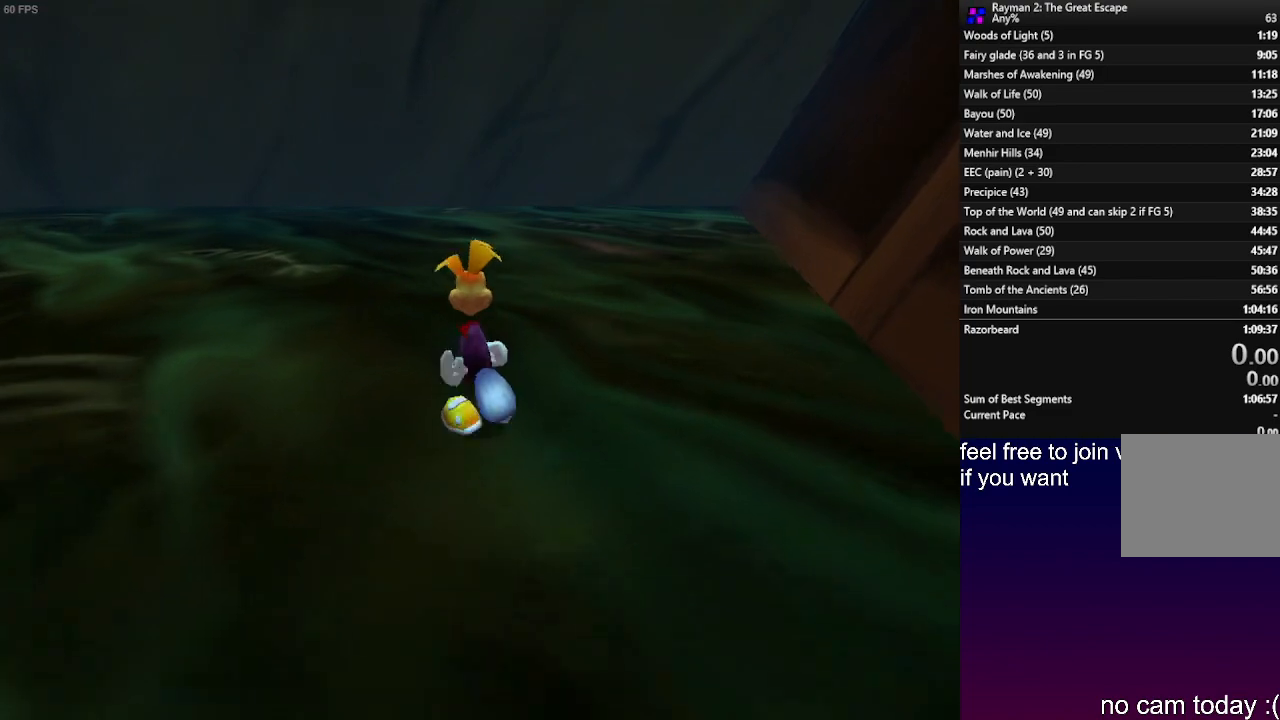
{"buttons": ["DPAD_UP"], "left_stick": "center", "right_stick": "center", "events": []}
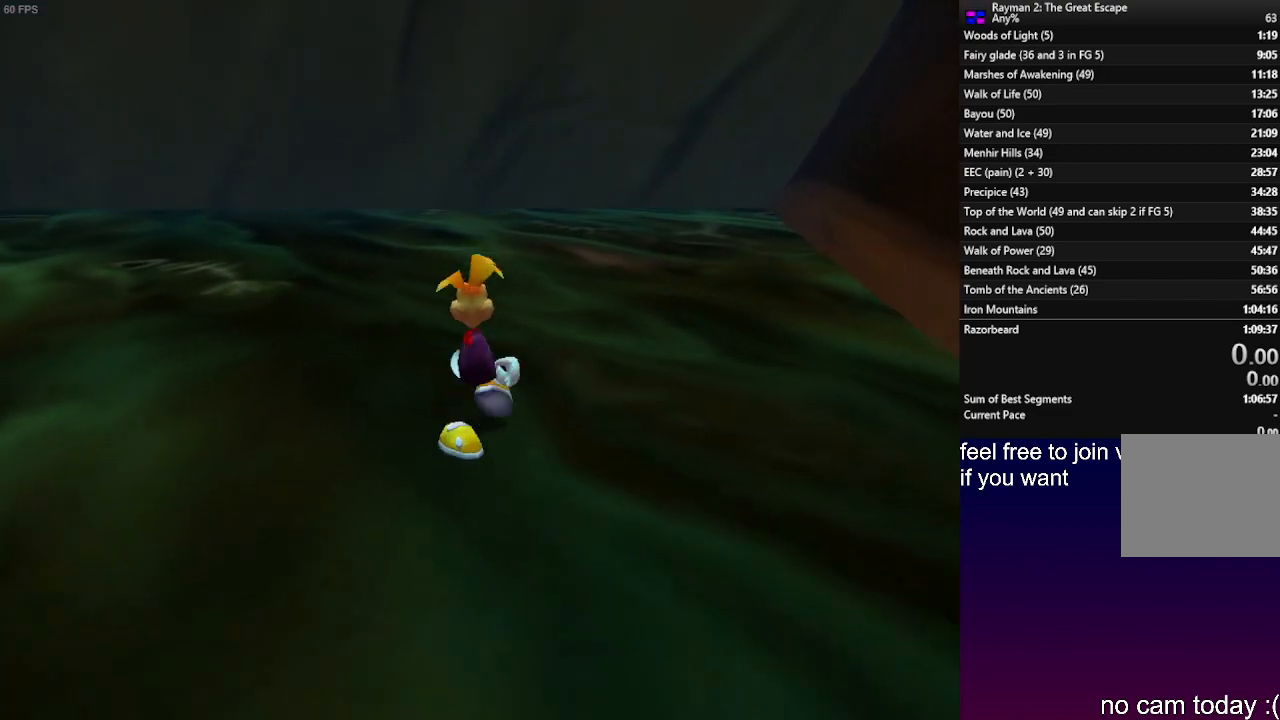
{"buttons": ["DPAD_UP"], "left_stick": "center", "right_stick": "center", "events": []}
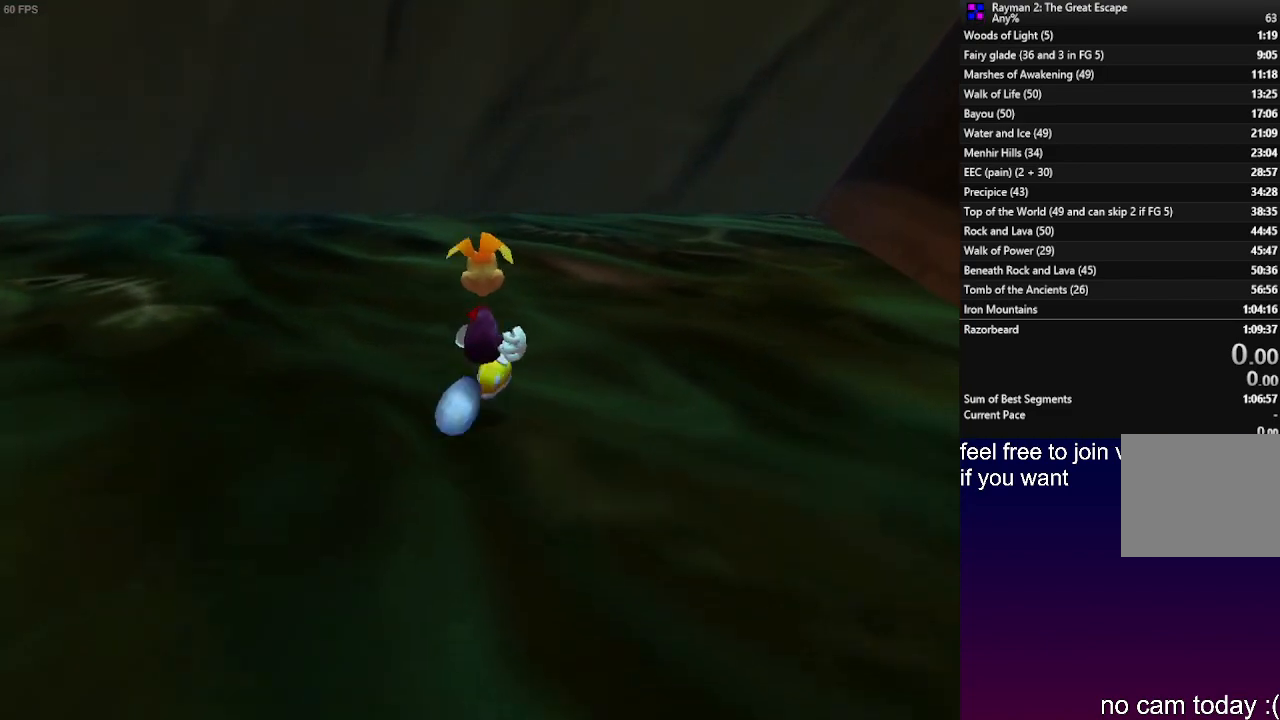
{"buttons": ["DPAD_UP"], "left_stick": "center", "right_stick": "center", "events": []}
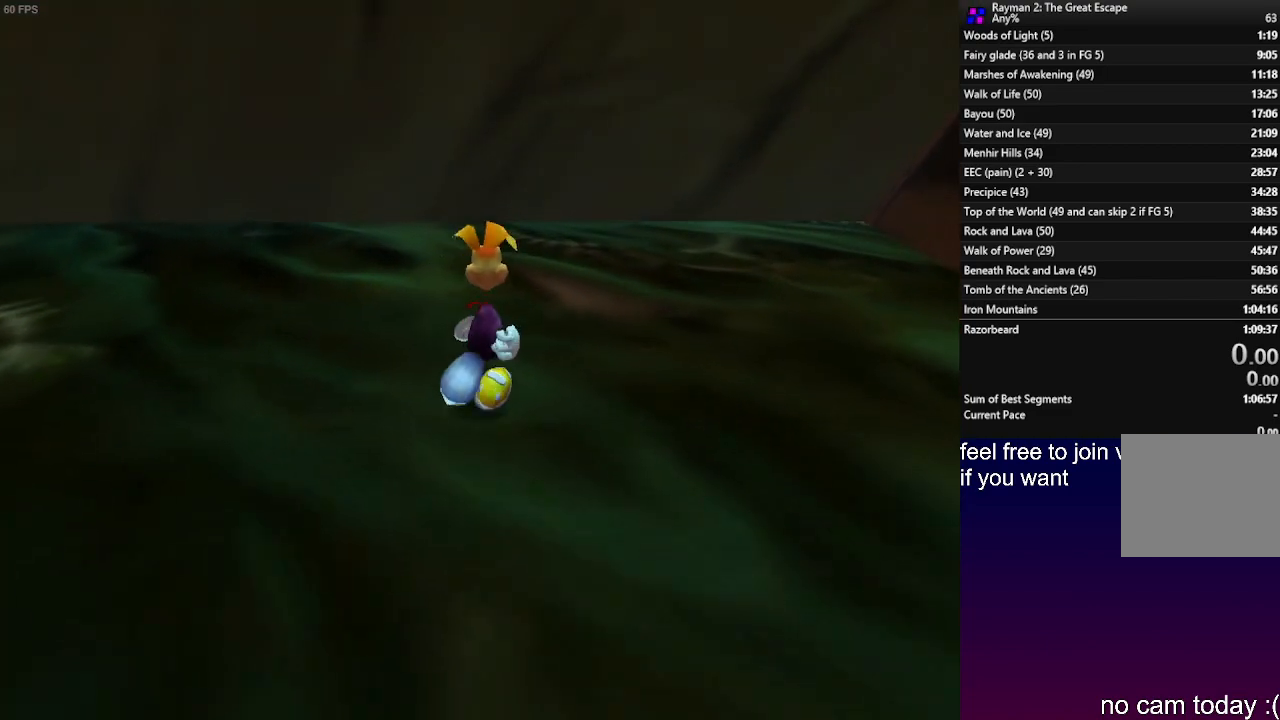
{"buttons": ["DPAD_UP"], "left_stick": "center", "right_stick": "center", "events": []}
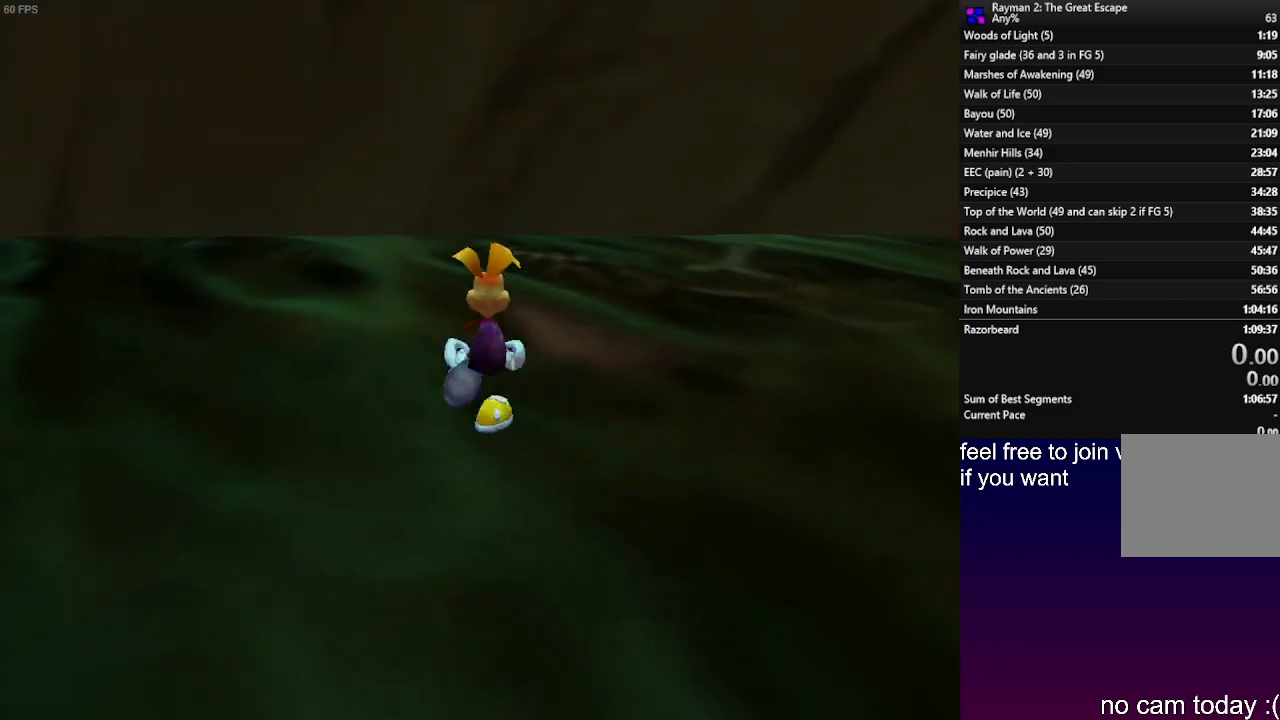
{"buttons": ["DPAD_UP"], "left_stick": "center", "right_stick": "center", "events": []}
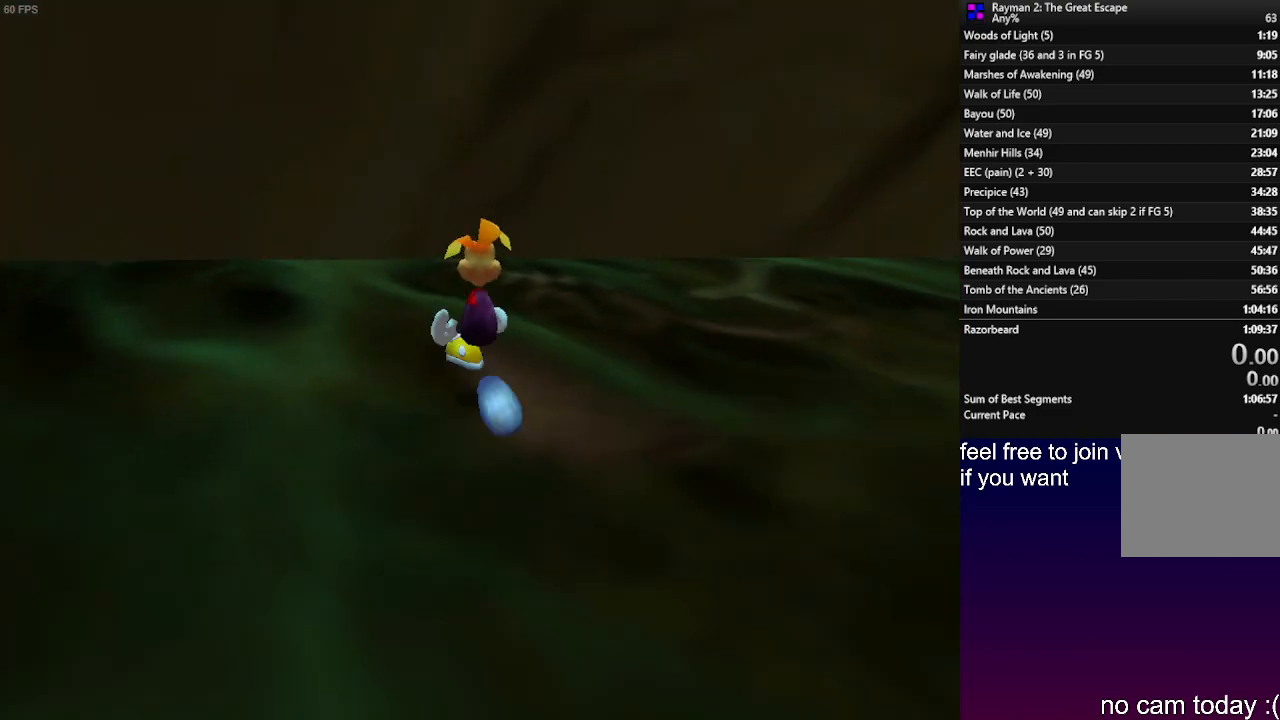
{"buttons": ["DPAD_UP"], "left_stick": "center", "right_stick": "center", "events": []}
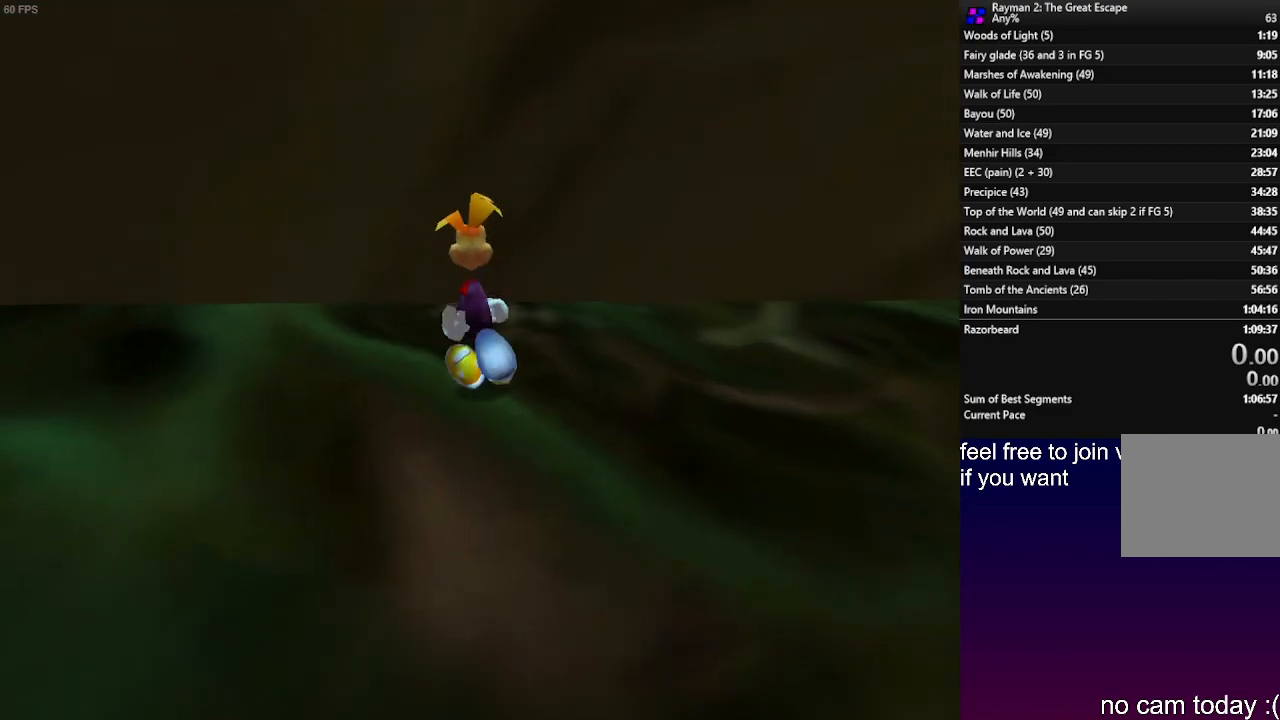
{"buttons": ["CROSS", "DPAD_UP"], "left_stick": "center", "right_stick": "center", "events": [[467, "CROSS", "down"]]}
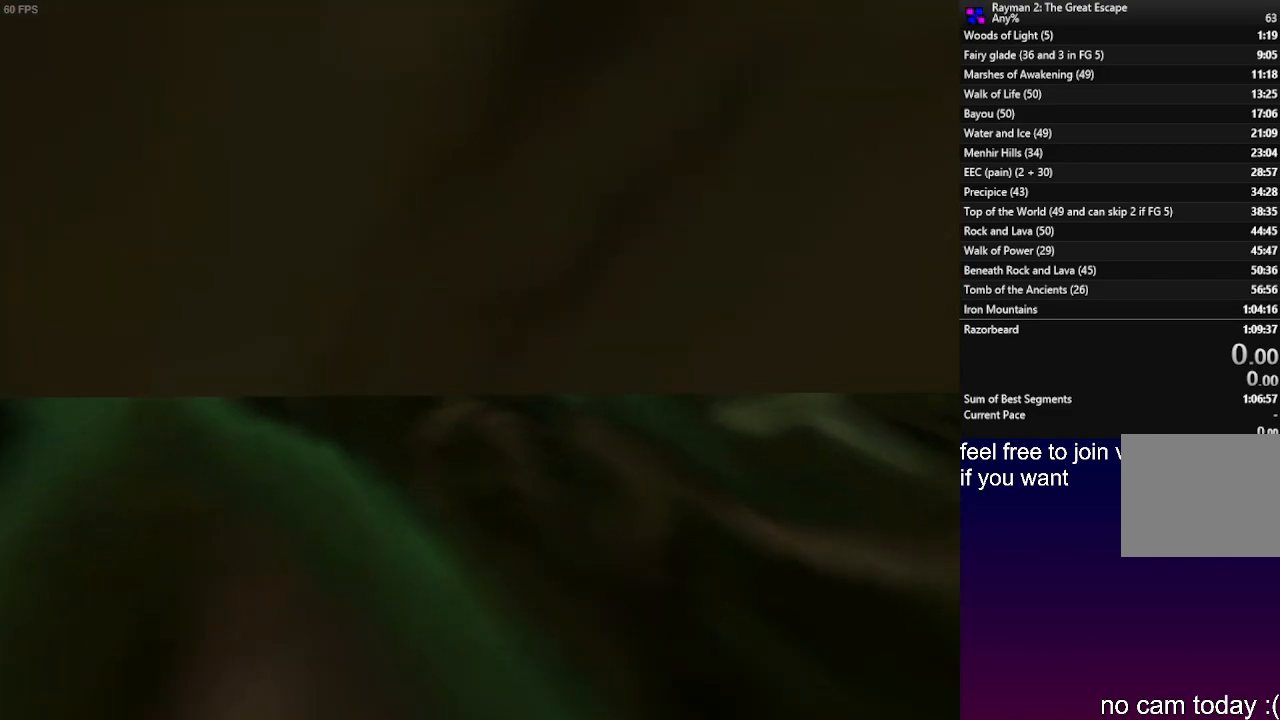
{"buttons": ["DPAD_UP"], "left_stick": "center", "right_stick": "center", "events": [[433, "CROSS", "up"]]}
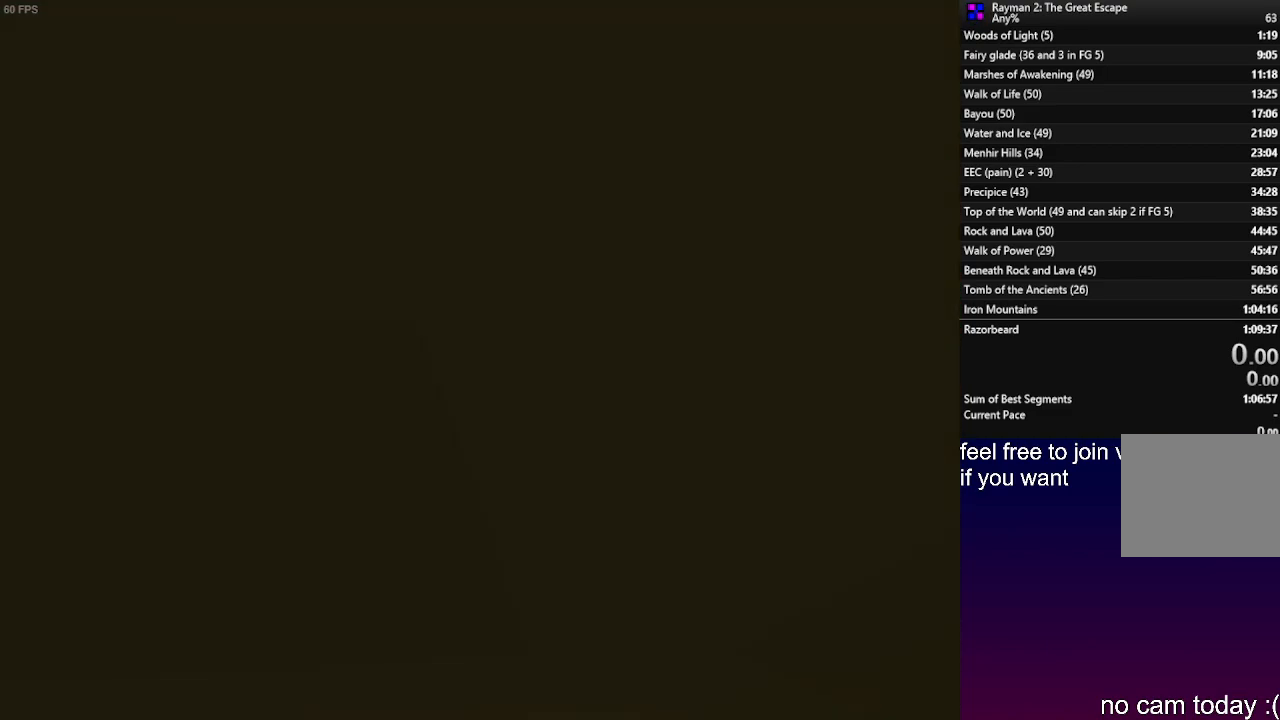
{"buttons": ["DPAD_UP"], "left_stick": "center", "right_stick": "center", "events": [[33, "CROSS", "down"], [83, "CROSS", "up"]]}
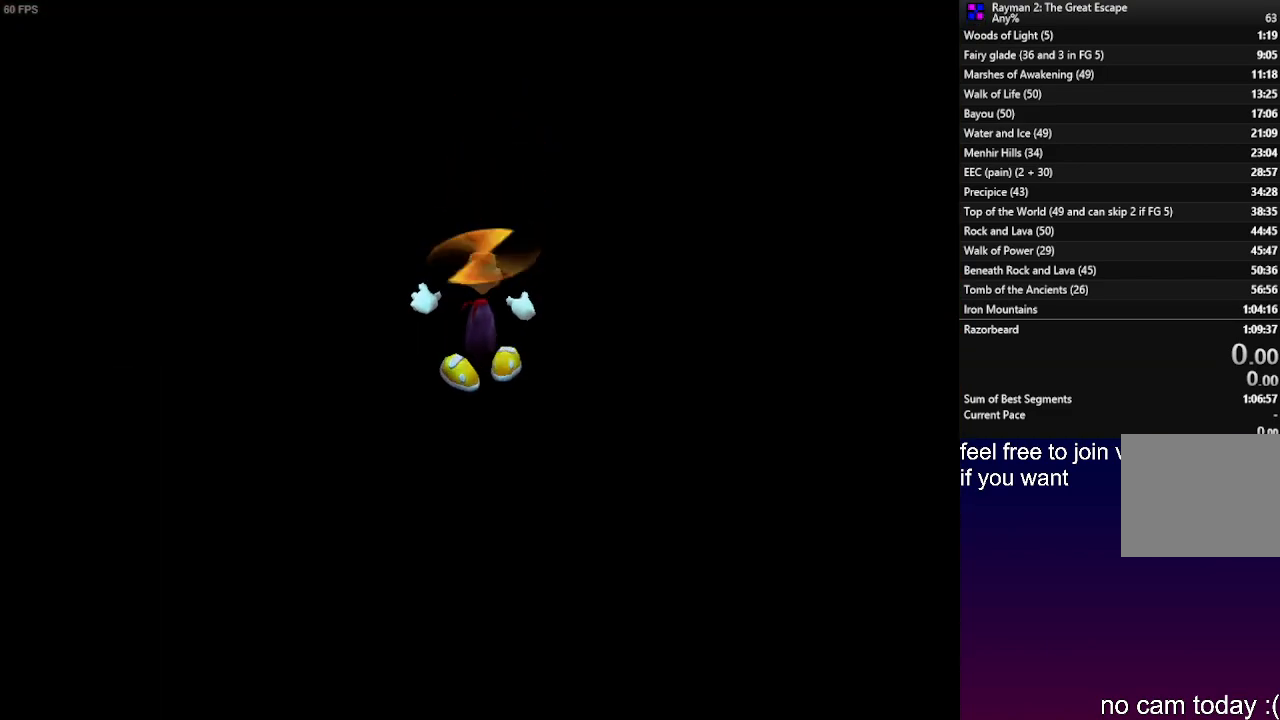
{"buttons": ["DPAD_UP"], "left_stick": "center", "right_stick": "center", "events": []}
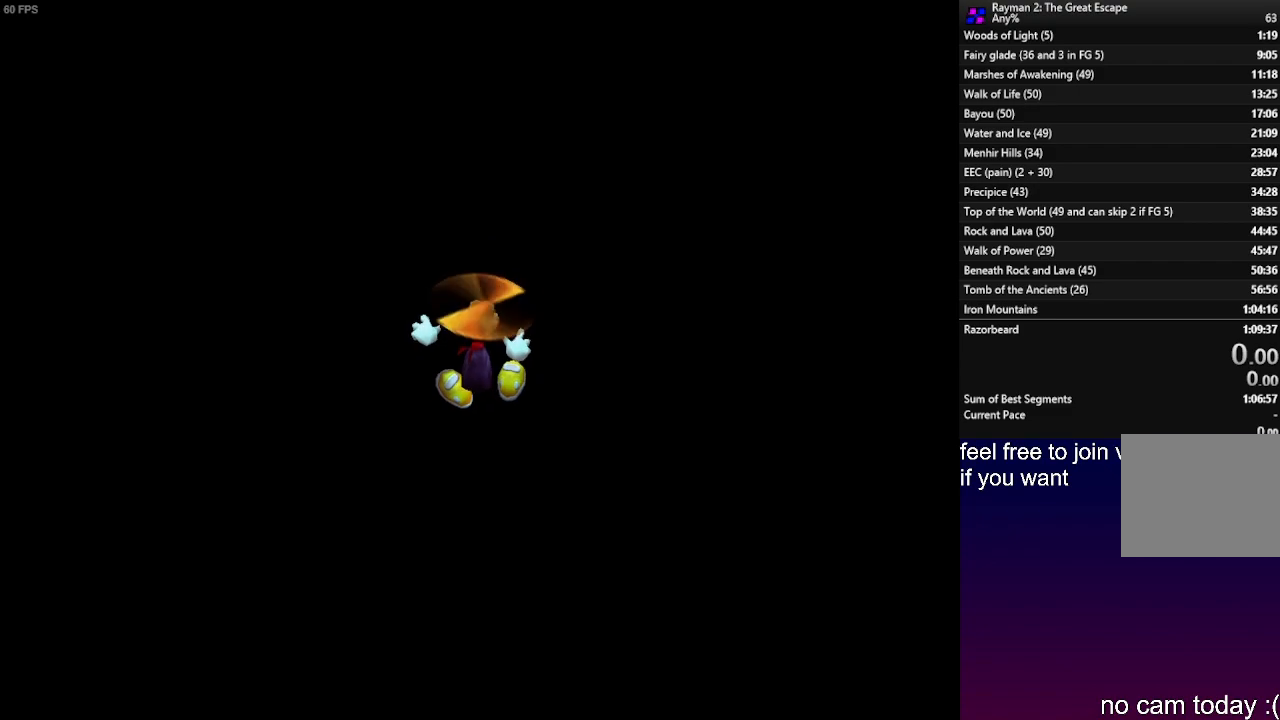
{"buttons": ["DPAD_UP"], "left_stick": "center", "right_stick": "center", "events": []}
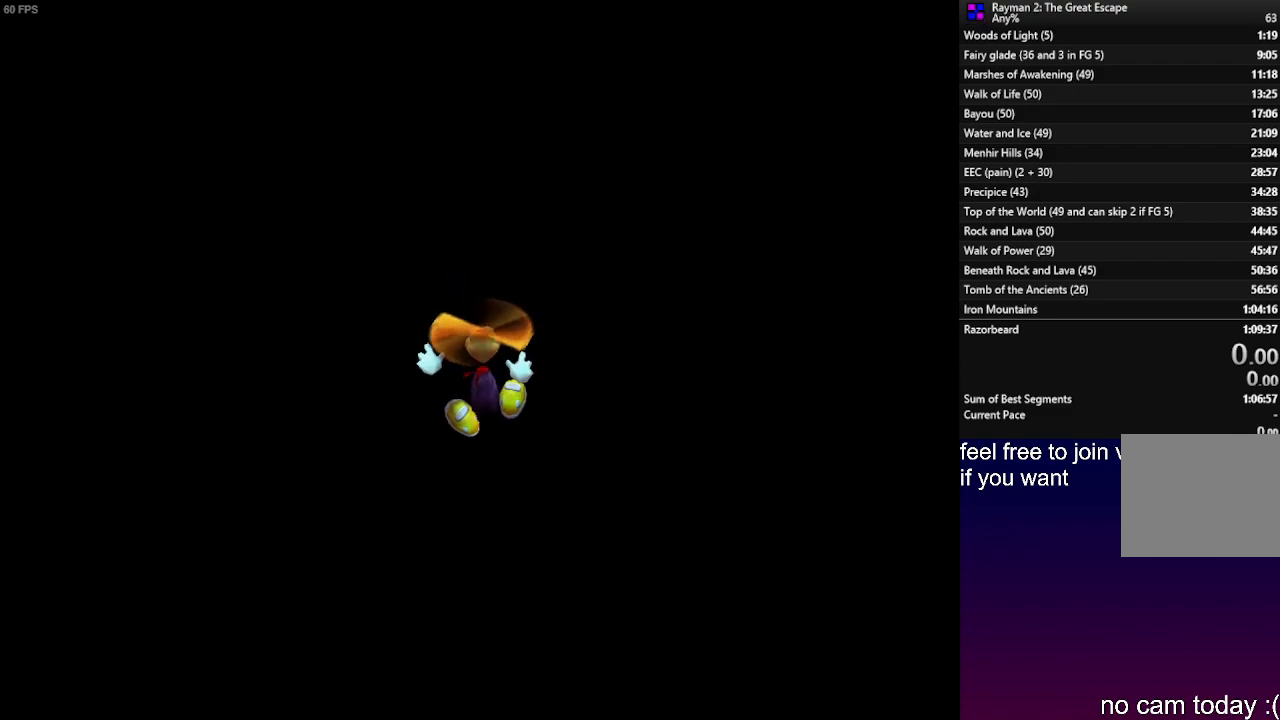
{"buttons": ["DPAD_UP"], "left_stick": "center", "right_stick": "center", "events": []}
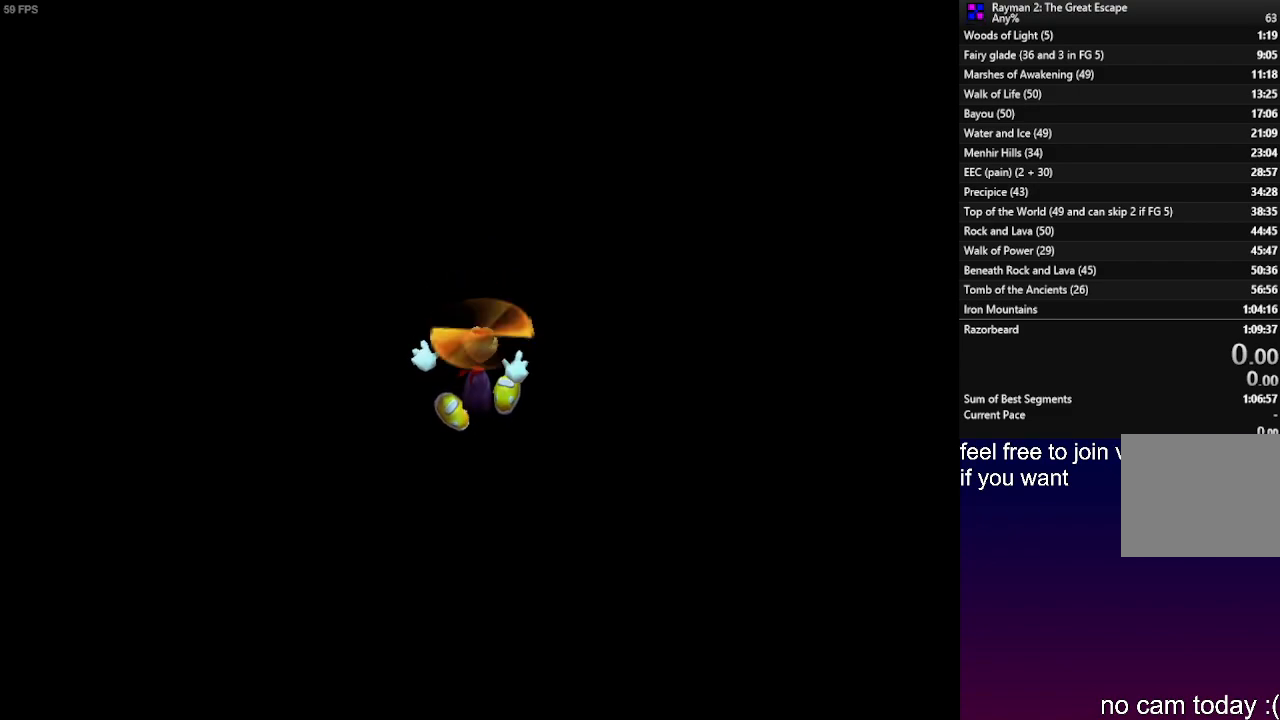
{"buttons": ["DPAD_UP"], "left_stick": "center", "right_stick": "center", "events": []}
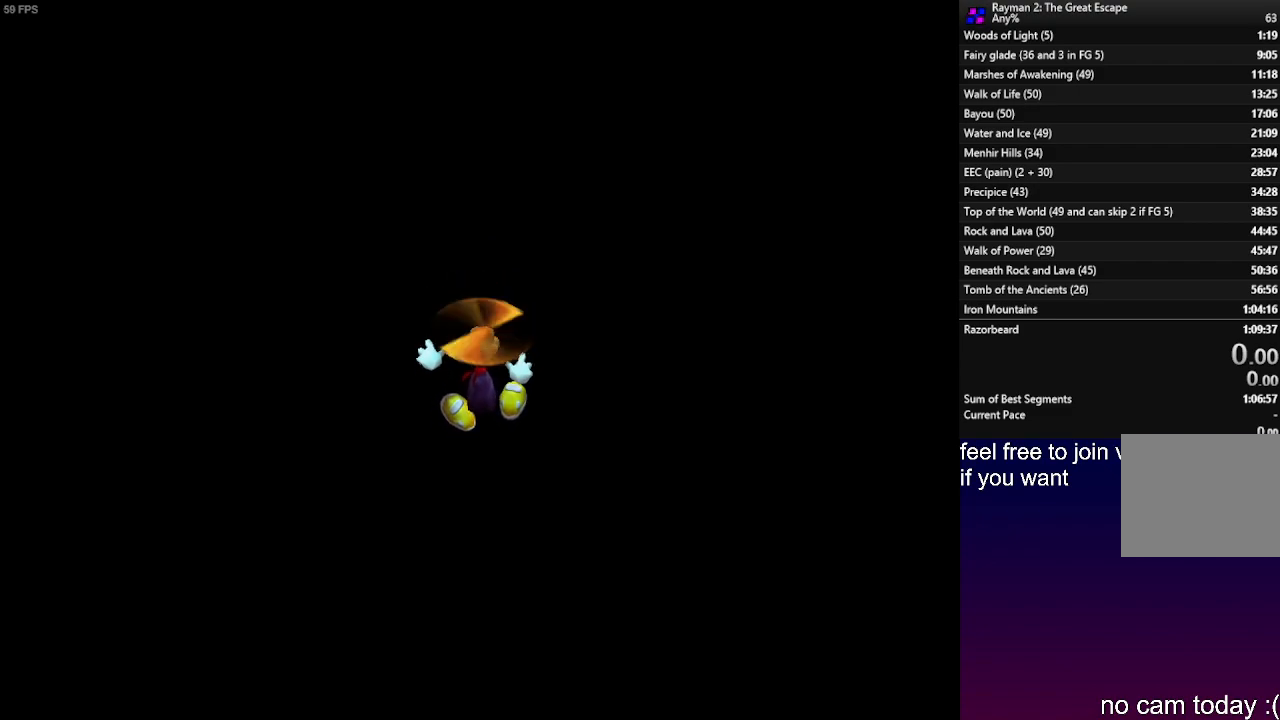
{"buttons": ["DPAD_UP"], "left_stick": "center", "right_stick": "center", "events": []}
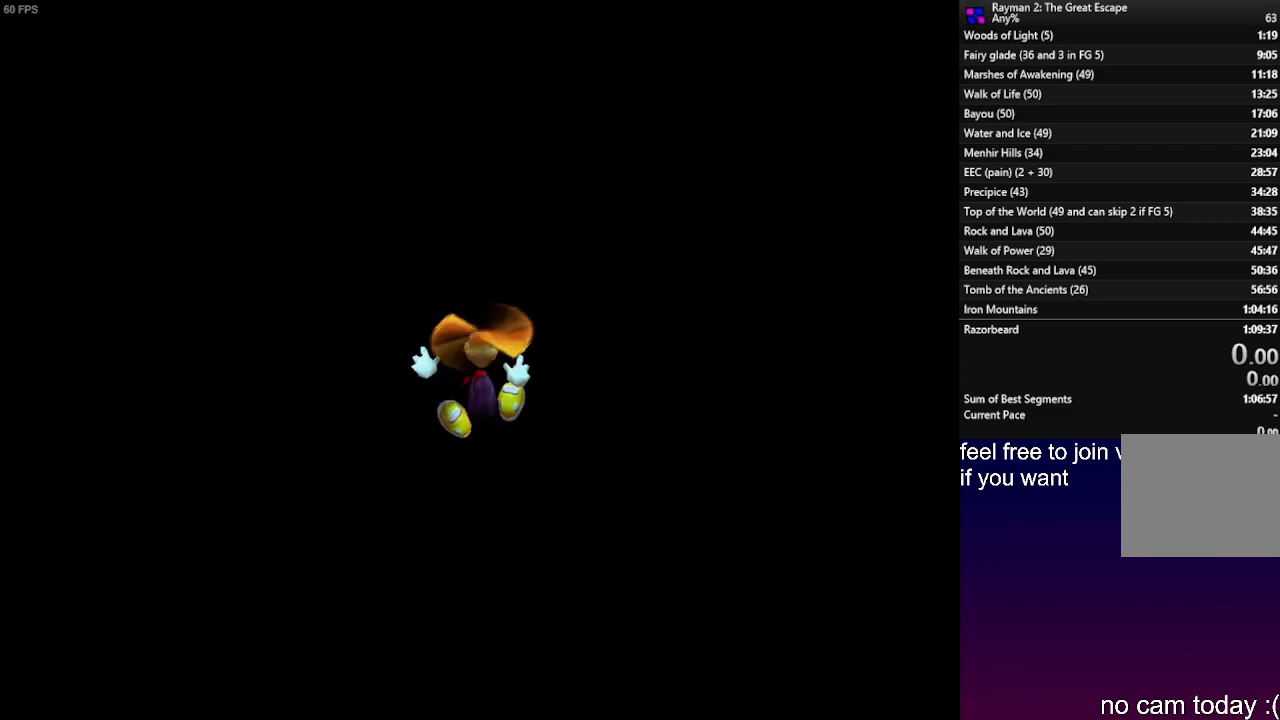
{"buttons": ["DPAD_UP"], "left_stick": "center", "right_stick": "center", "events": []}
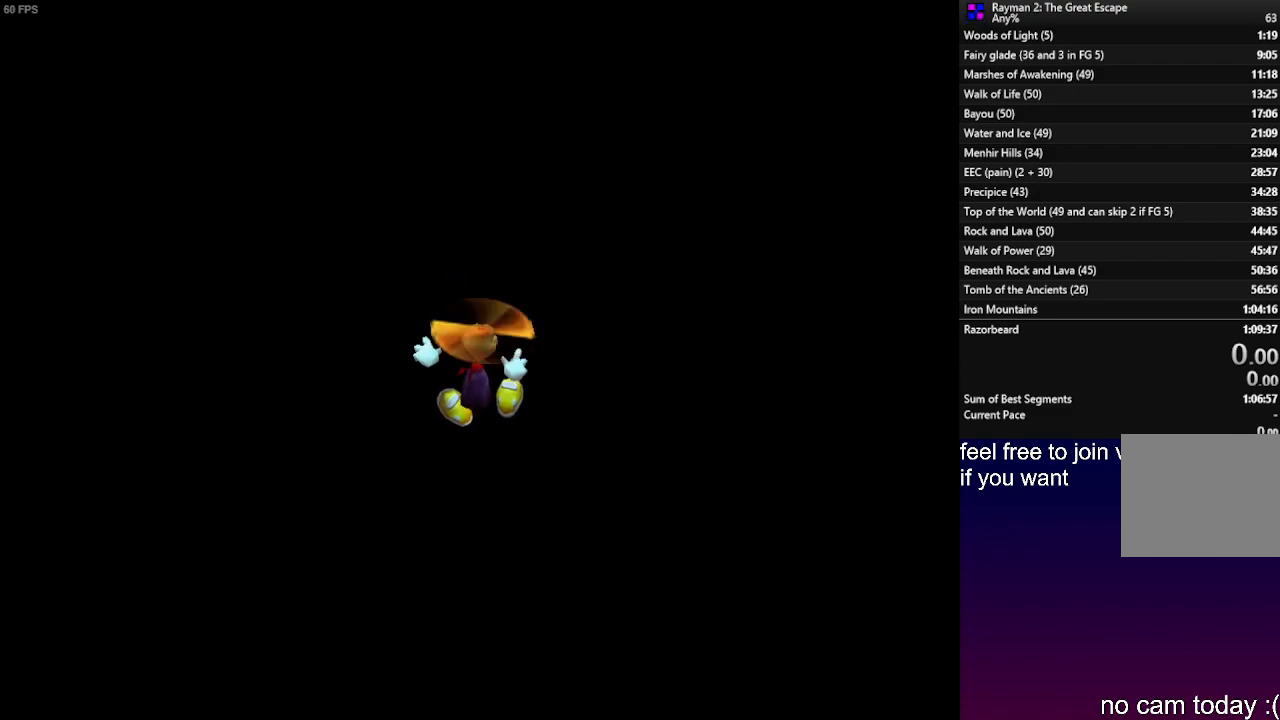
{"buttons": ["DPAD_UP"], "left_stick": "center", "right_stick": "center", "events": []}
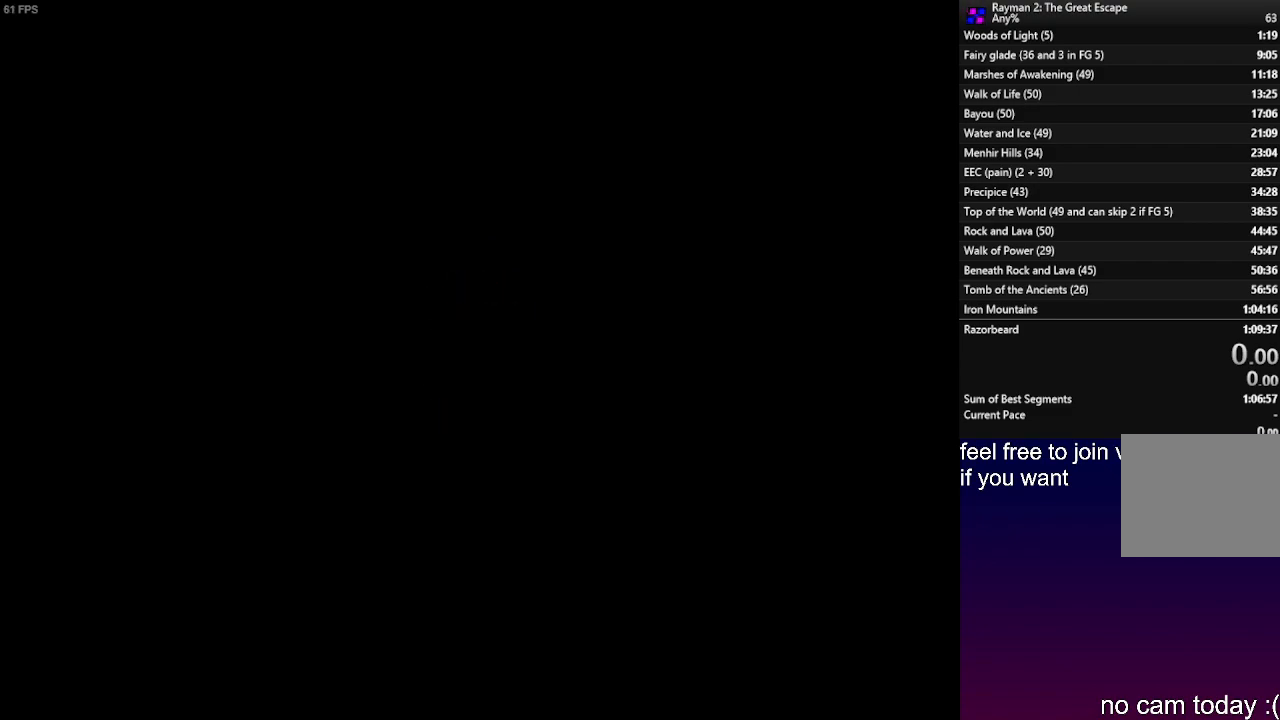
{"buttons": ["DPAD_UP"], "left_stick": "center", "right_stick": "center", "events": []}
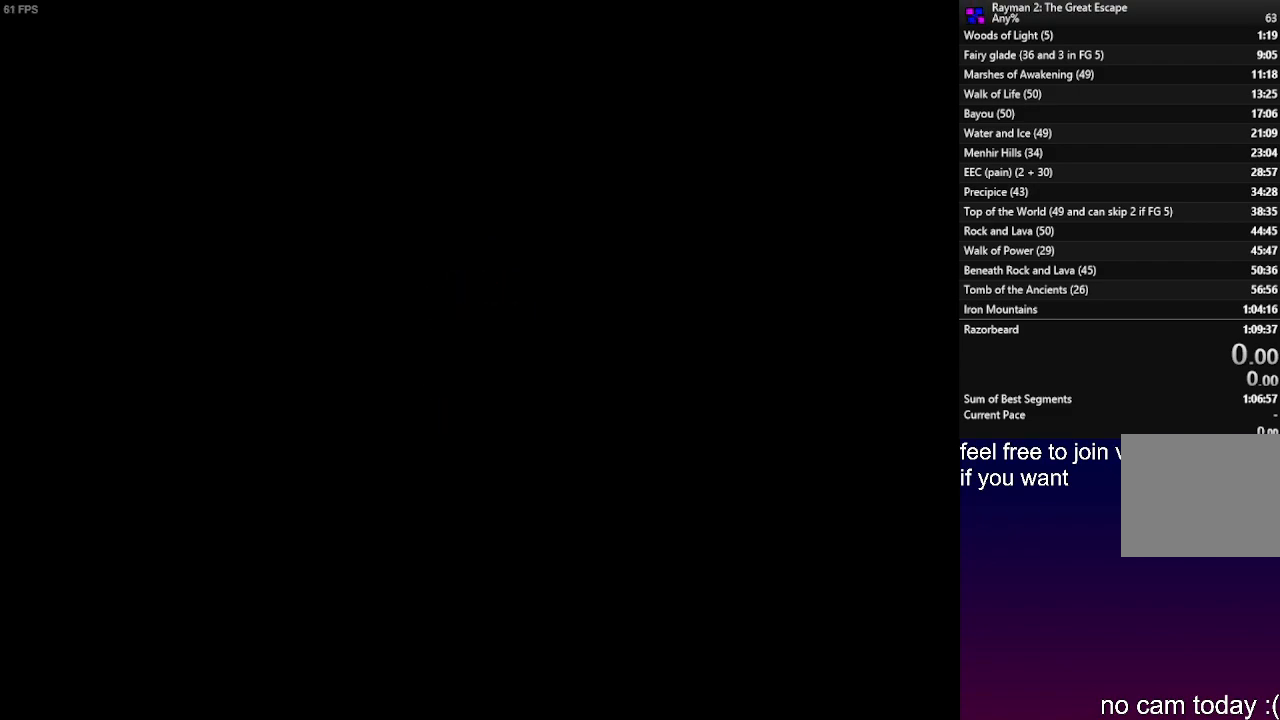
{"buttons": ["DPAD_UP"], "left_stick": "center", "right_stick": "center", "events": []}
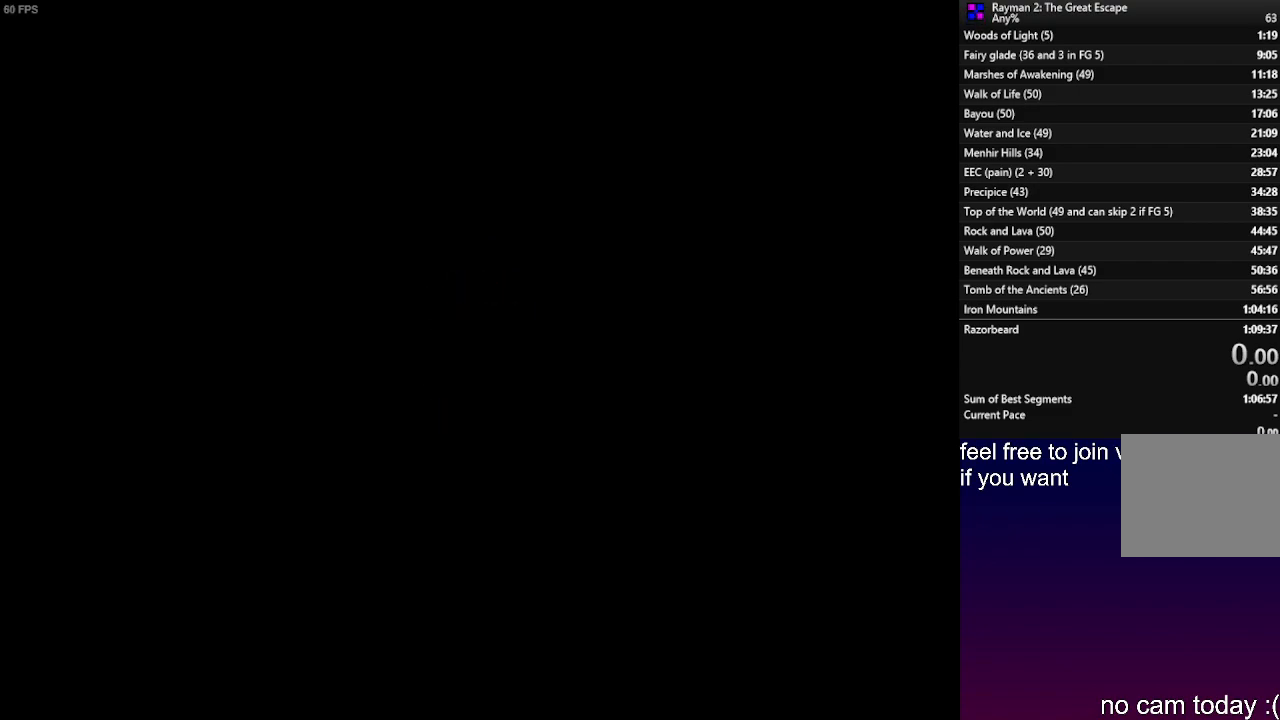
{"buttons": ["DPAD_UP"], "left_stick": "center", "right_stick": "center", "events": []}
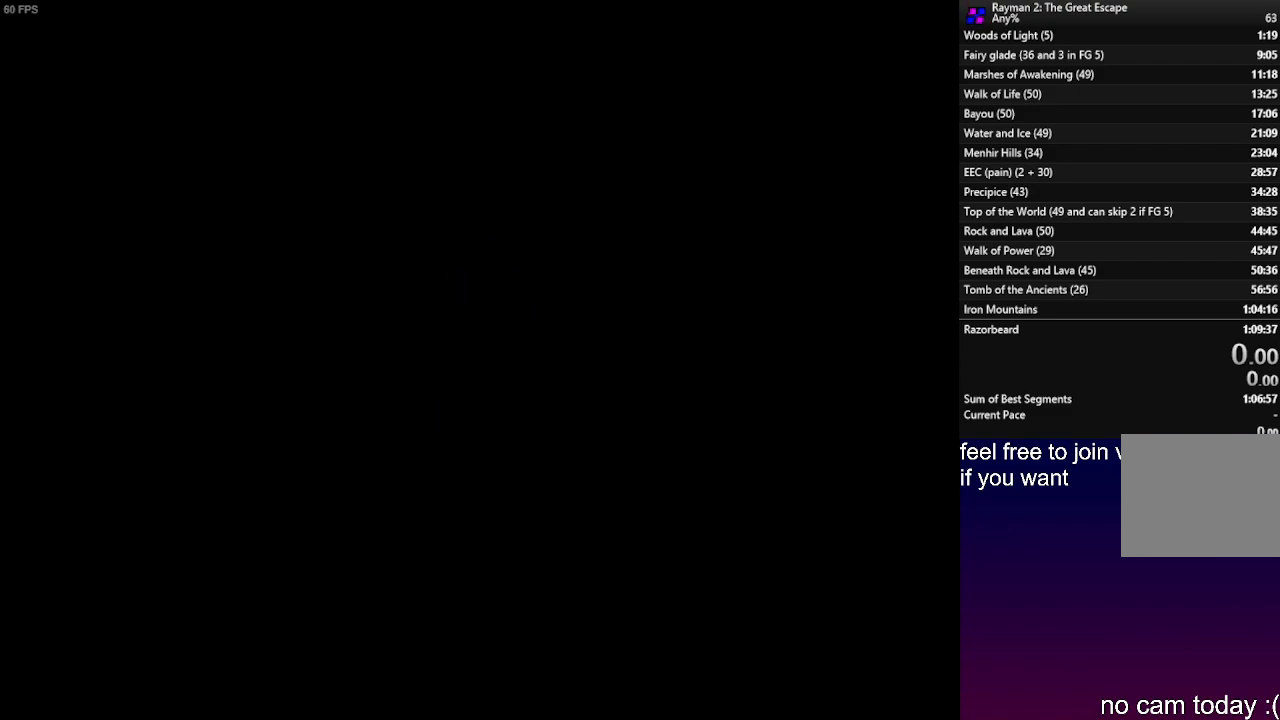
{"buttons": ["DPAD_UP"], "left_stick": "center", "right_stick": "center", "events": []}
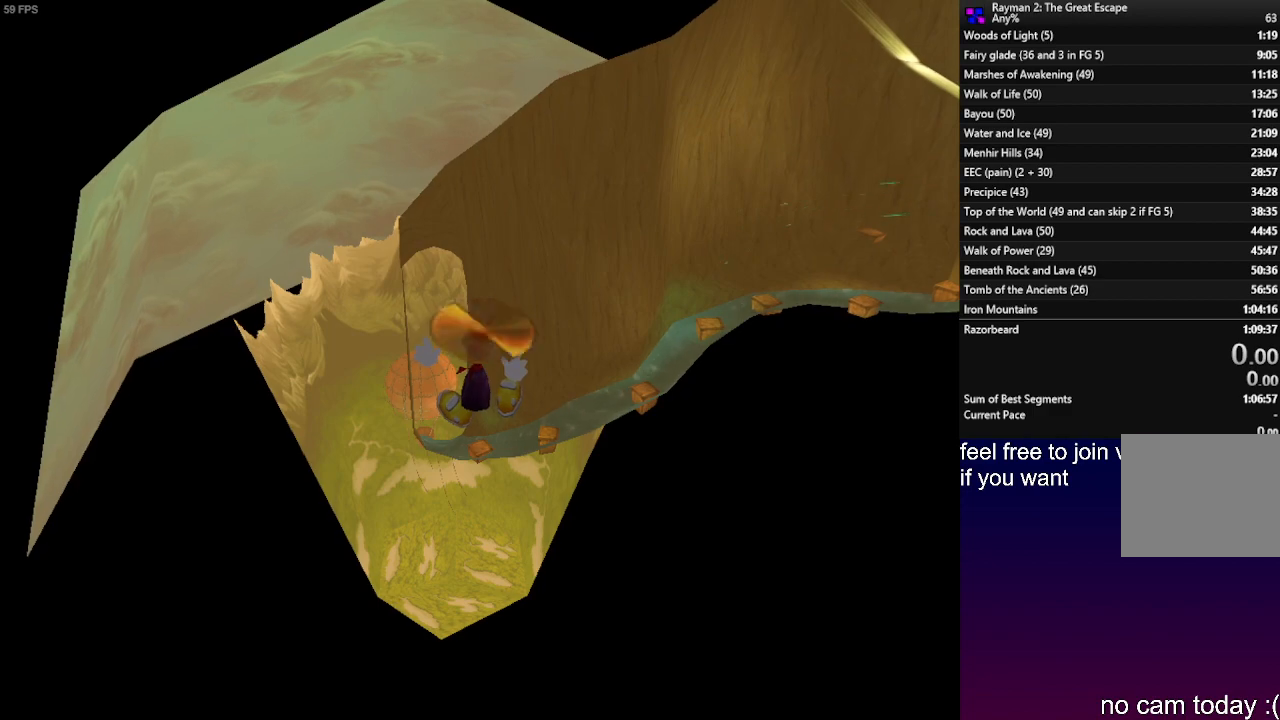
{"buttons": ["DPAD_UP"], "left_stick": "center", "right_stick": "center", "events": []}
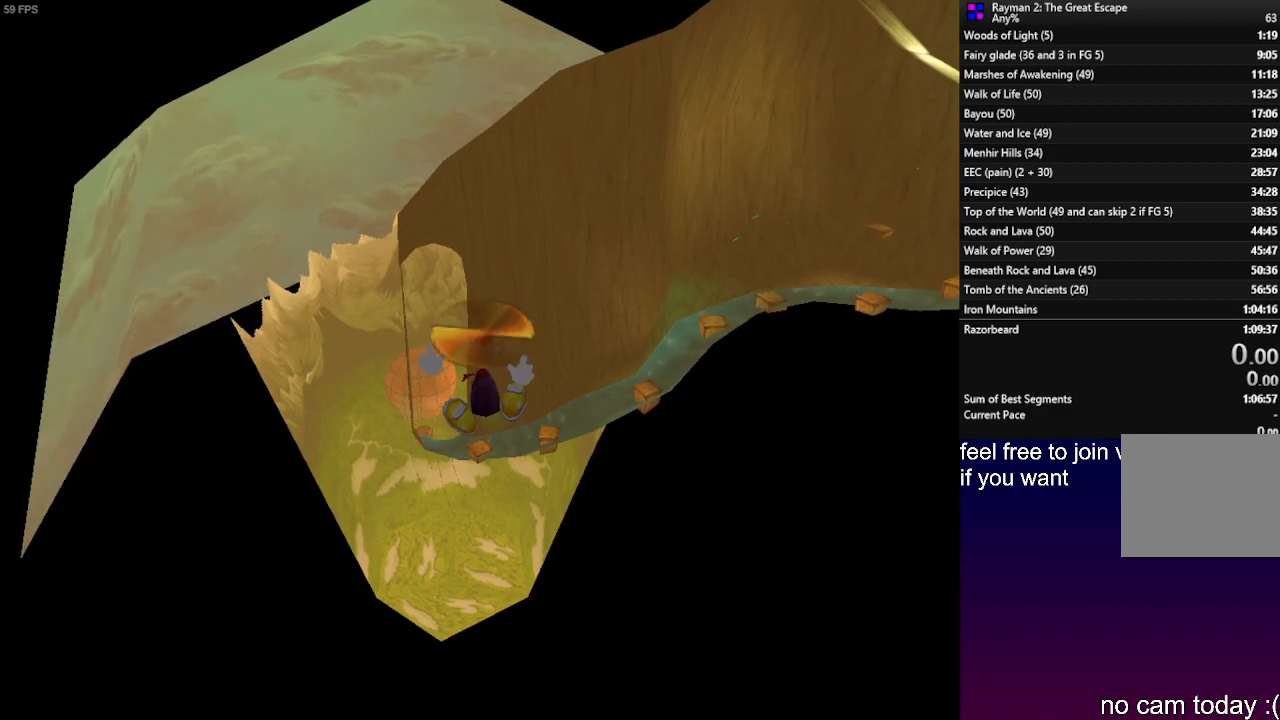
{"buttons": ["DPAD_UP"], "left_stick": "center", "right_stick": "center", "events": []}
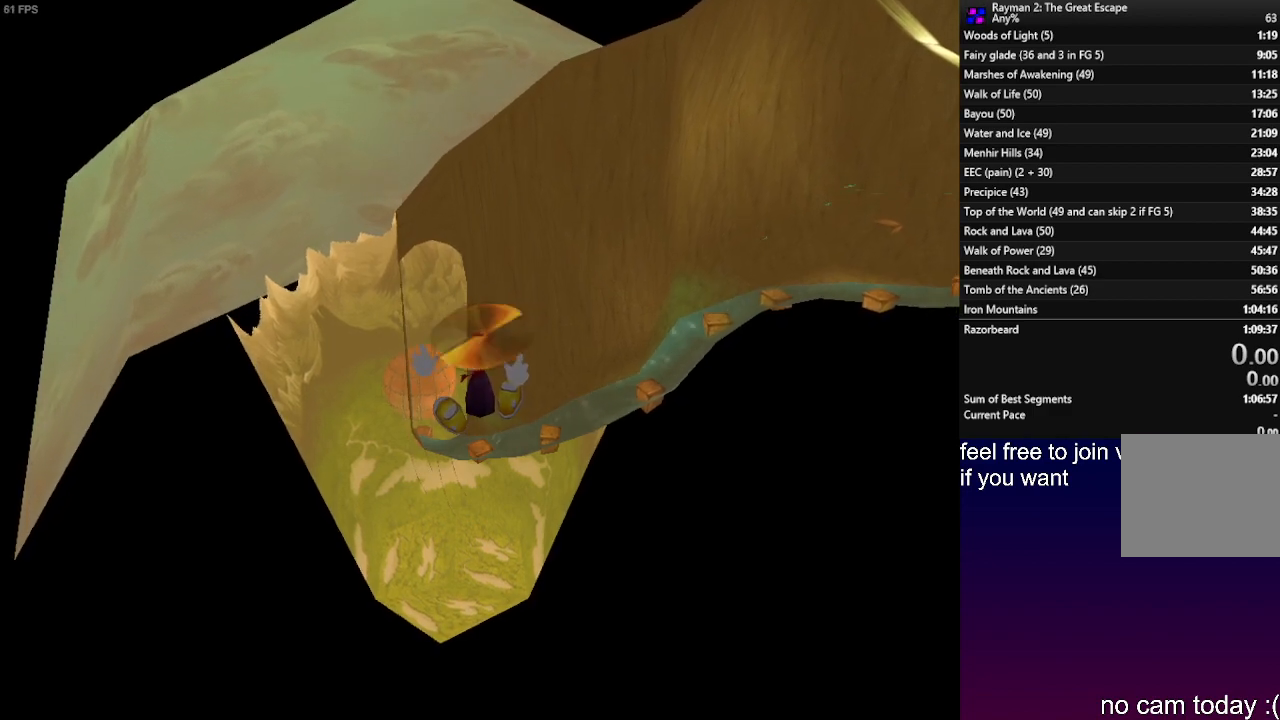
{"buttons": ["DPAD_UP"], "left_stick": "center", "right_stick": "center", "events": []}
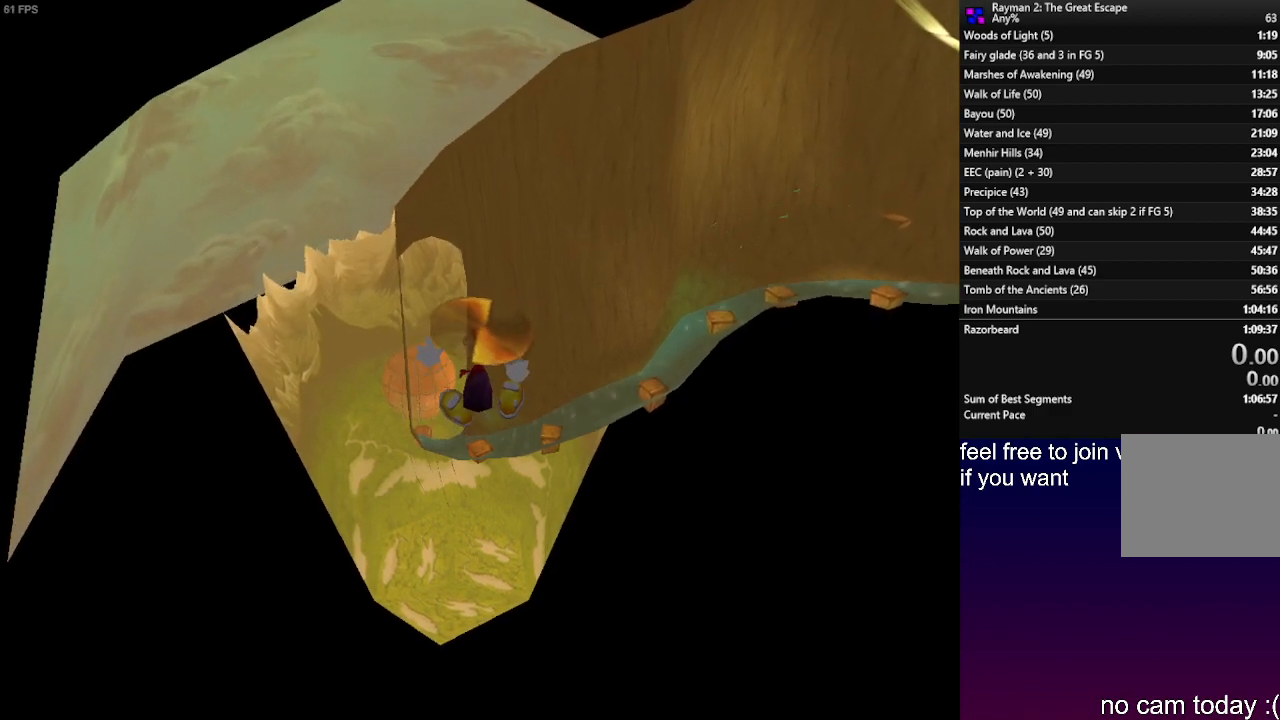
{"buttons": ["DPAD_UP"], "left_stick": "center", "right_stick": "center", "events": []}
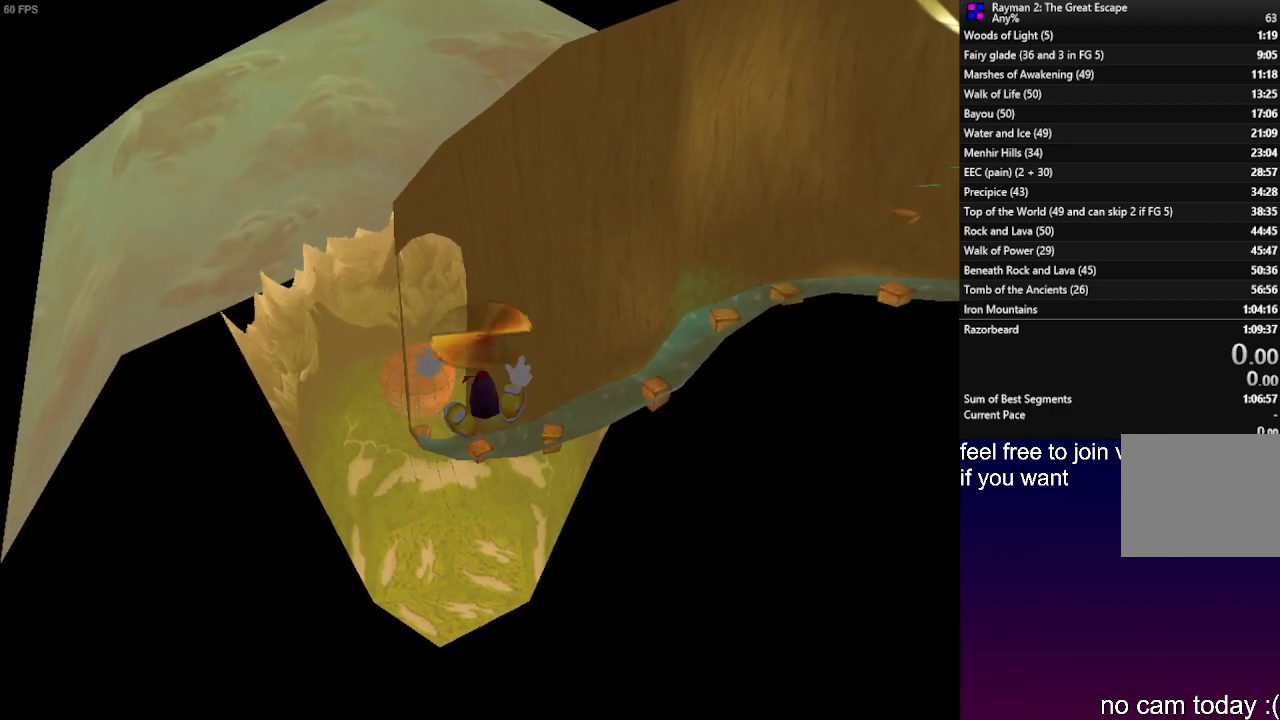
{"buttons": ["DPAD_UP"], "left_stick": "center", "right_stick": "center", "events": []}
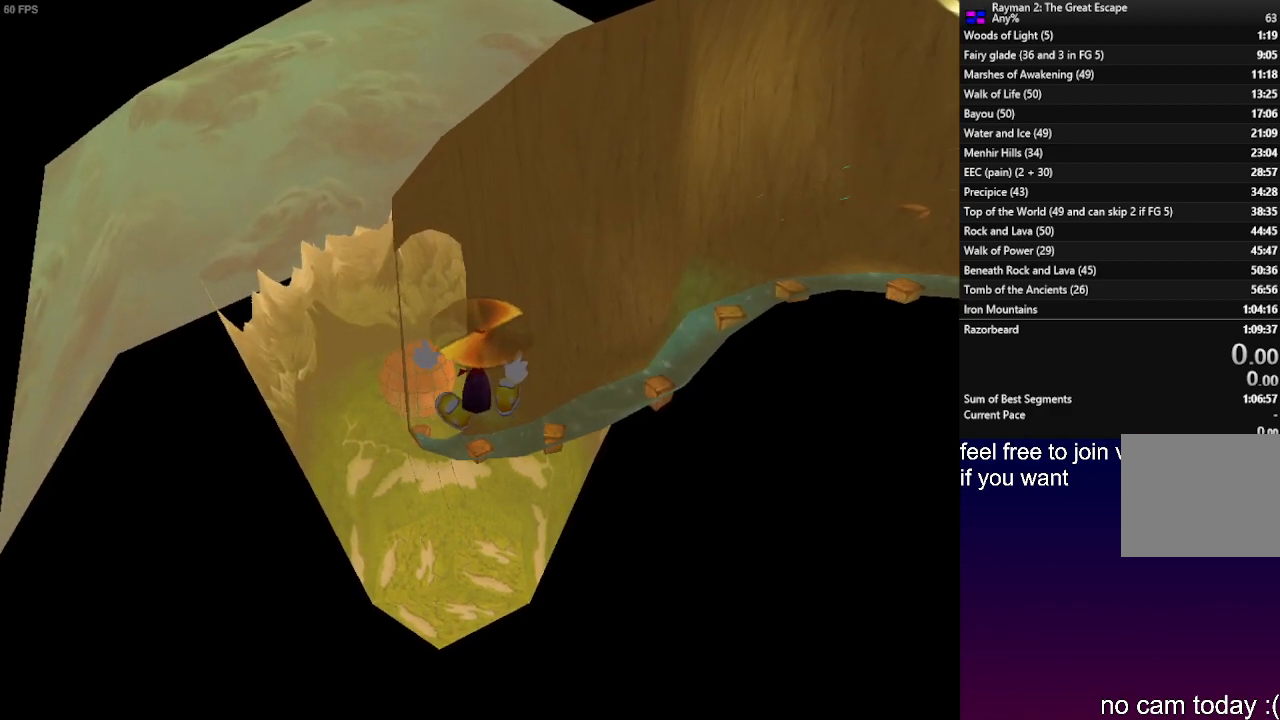
{"buttons": ["DPAD_UP"], "left_stick": "center", "right_stick": "center", "events": []}